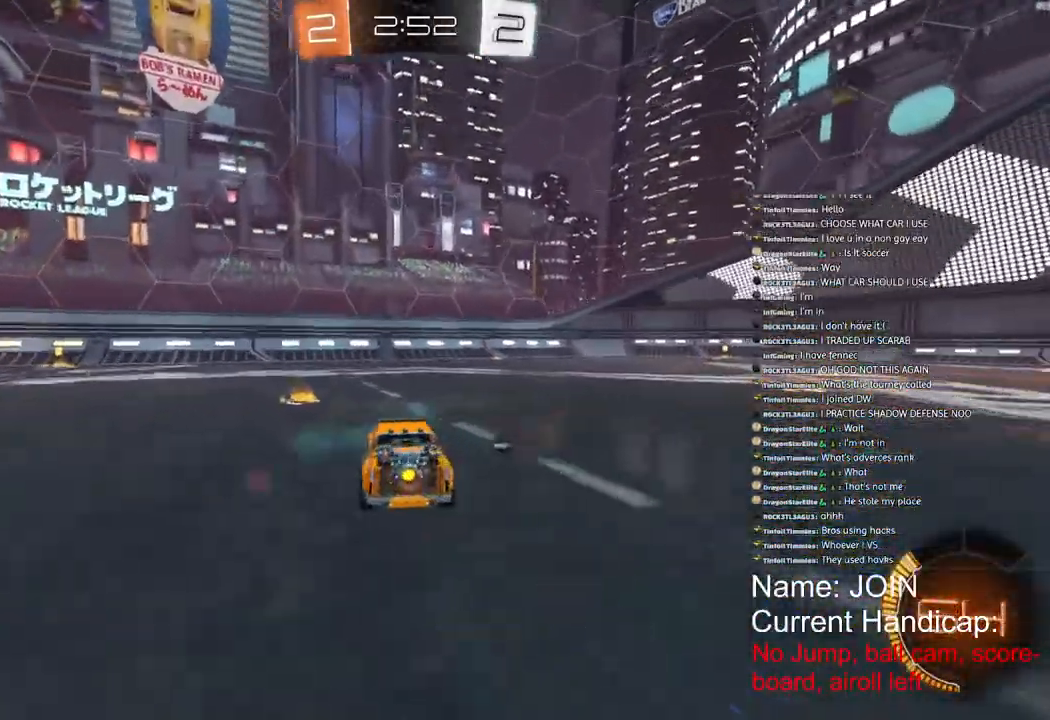
Gameplay with a controller (PlayStation layout); each line is a JSON object with the inputs held at the frame after it. "events" lists button and stick changes between this image and that frame as [ms after this image, input, new state], when the widget could be followed in between.
{"buttons": [], "left_stick": "up-right", "right_stick": "center", "events": [[50, "L1", "up"], [117, "left_stick", "up-right"], [250, "R2", "up"], [350, "left_stick", "right"], [417, "right_stick", "center"], [450, "left_stick", "up-right"]]}
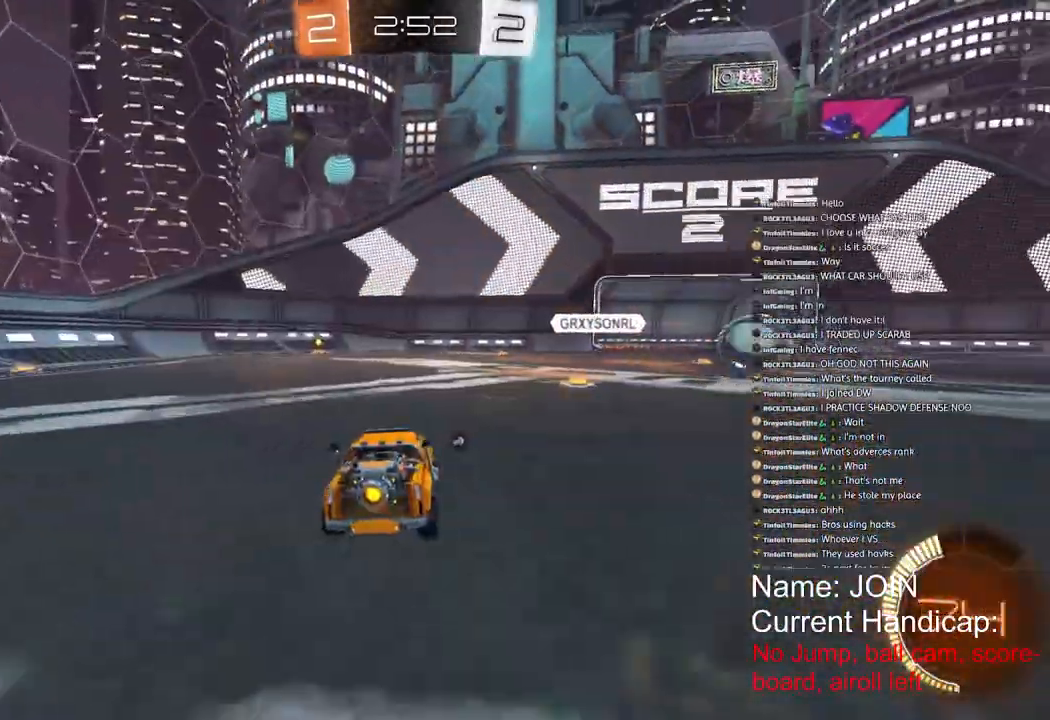
{"buttons": ["R1", "R2"], "left_stick": "right", "right_stick": "center", "events": [[250, "R2", "down"], [283, "R1", "down"], [300, "left_stick", "right"]]}
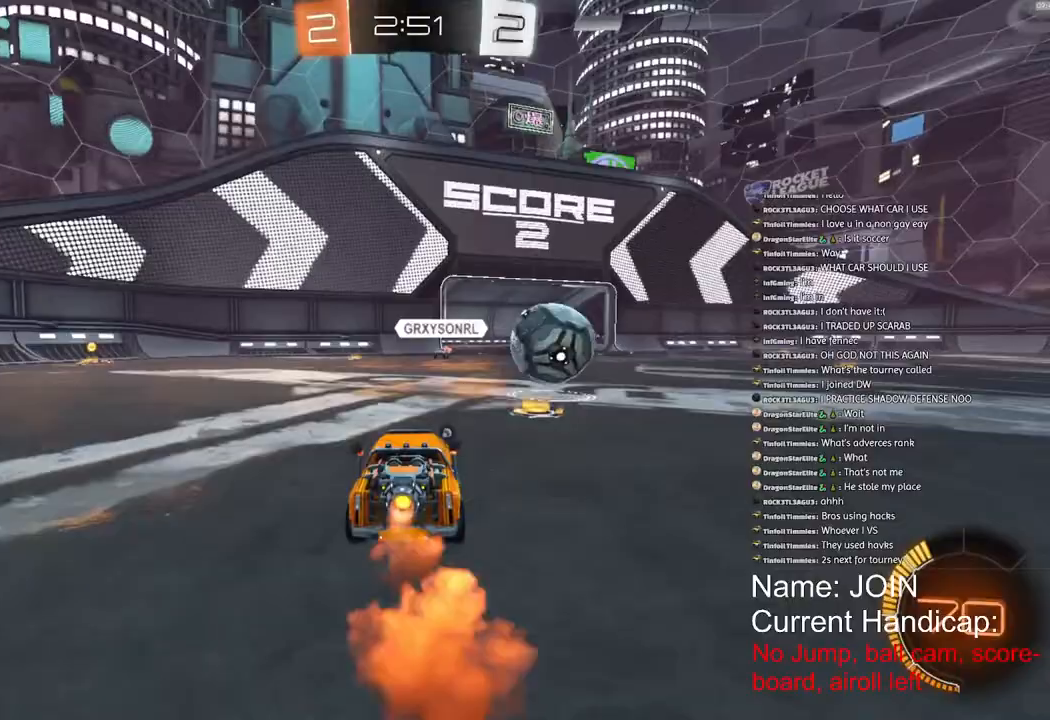
{"buttons": ["R2"], "left_stick": "right", "right_stick": "center"}
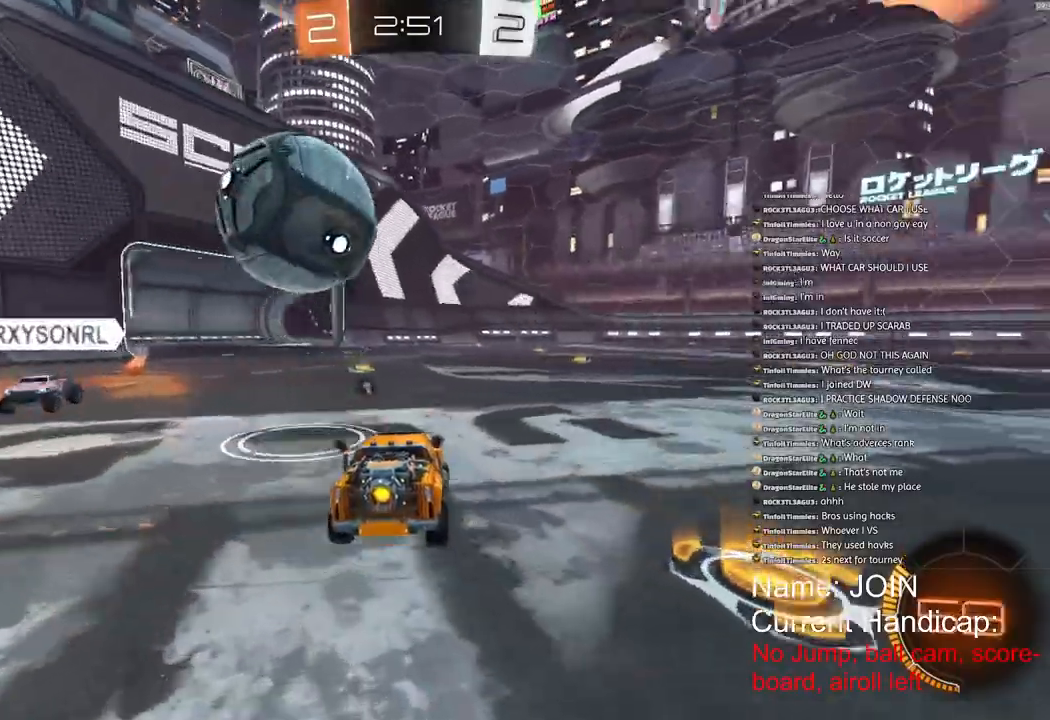
{"buttons": ["R2"], "left_stick": "down-left", "right_stick": "left"}